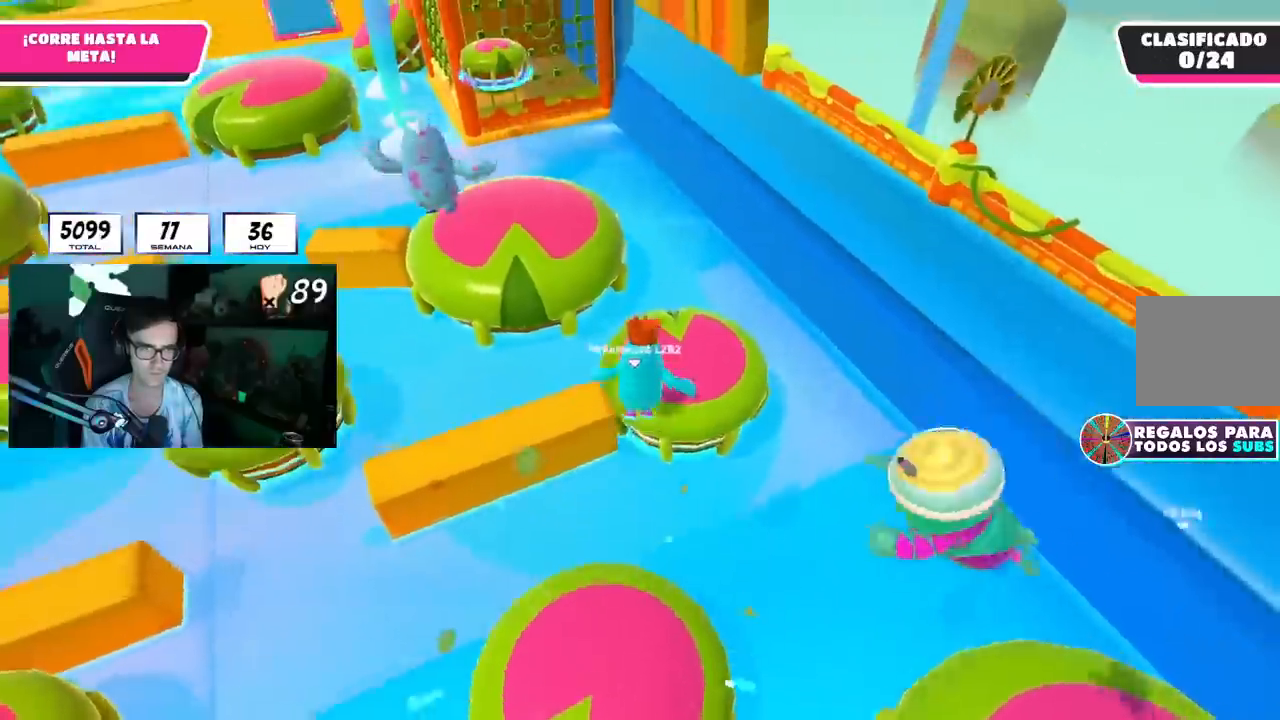
Gameplay with a controller (PlayStation layout); each line is a JSON object with the inputs held at the frame after it. "events" lists button and stick changes between this image and that frame as [ms after this image, input, new state], when the widget could be followed in between.
{"buttons": [], "left_stick": "up-left", "right_stick": "down-left", "events": [[117, "SQUARE", "up"], [184, "left_stick", "up-left"], [267, "right_stick", "left"], [434, "right_stick", "down-left"]]}
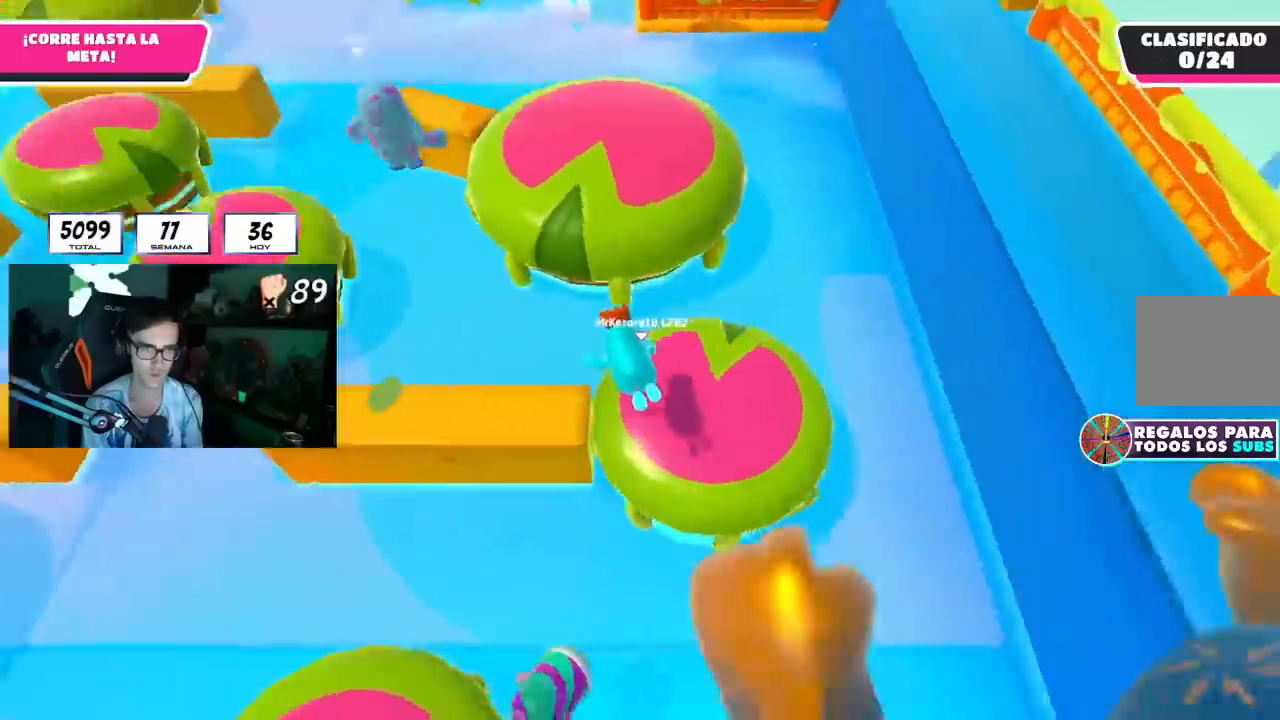
{"buttons": [], "left_stick": "up-left", "right_stick": "center", "events": [[66, "right_stick", "center"], [350, "SQUARE", "down"], [467, "SQUARE", "up"]]}
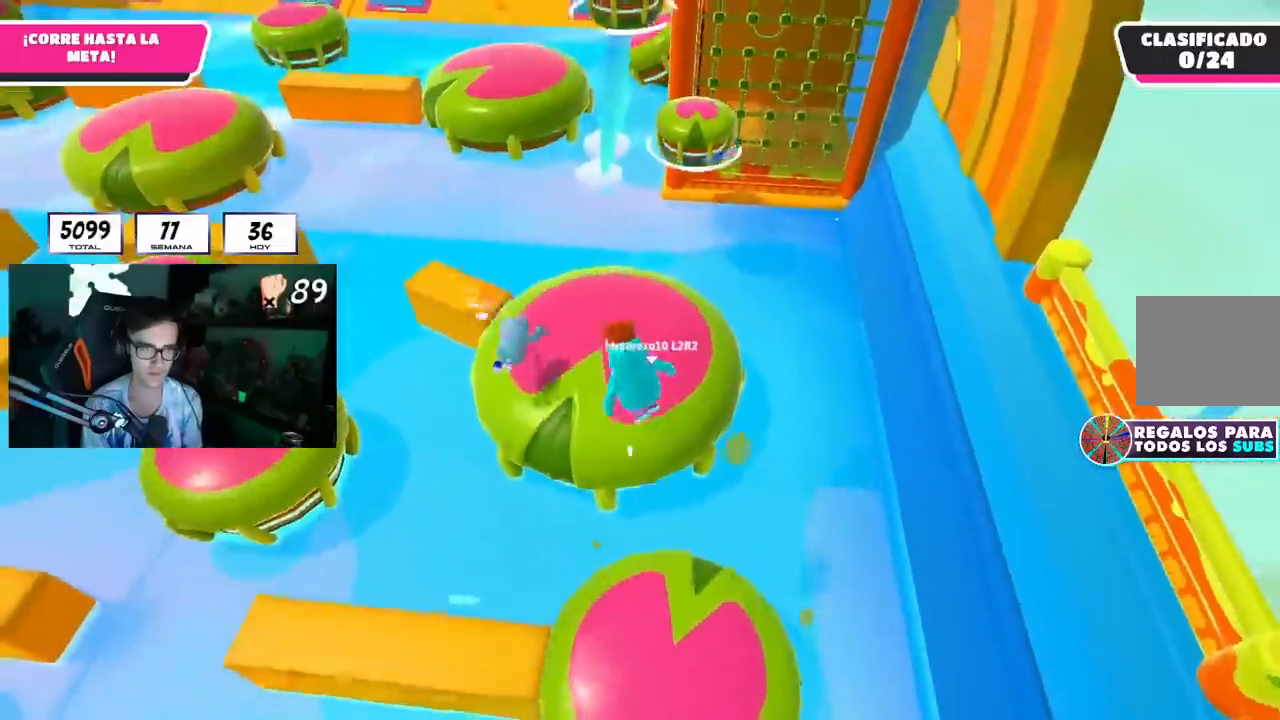
{"buttons": [], "left_stick": "up", "right_stick": "center", "events": [[33, "SQUARE", "down"], [134, "SQUARE", "up"], [134, "left_stick", "up"], [367, "right_stick", "up-right"], [484, "right_stick", "center"]]}
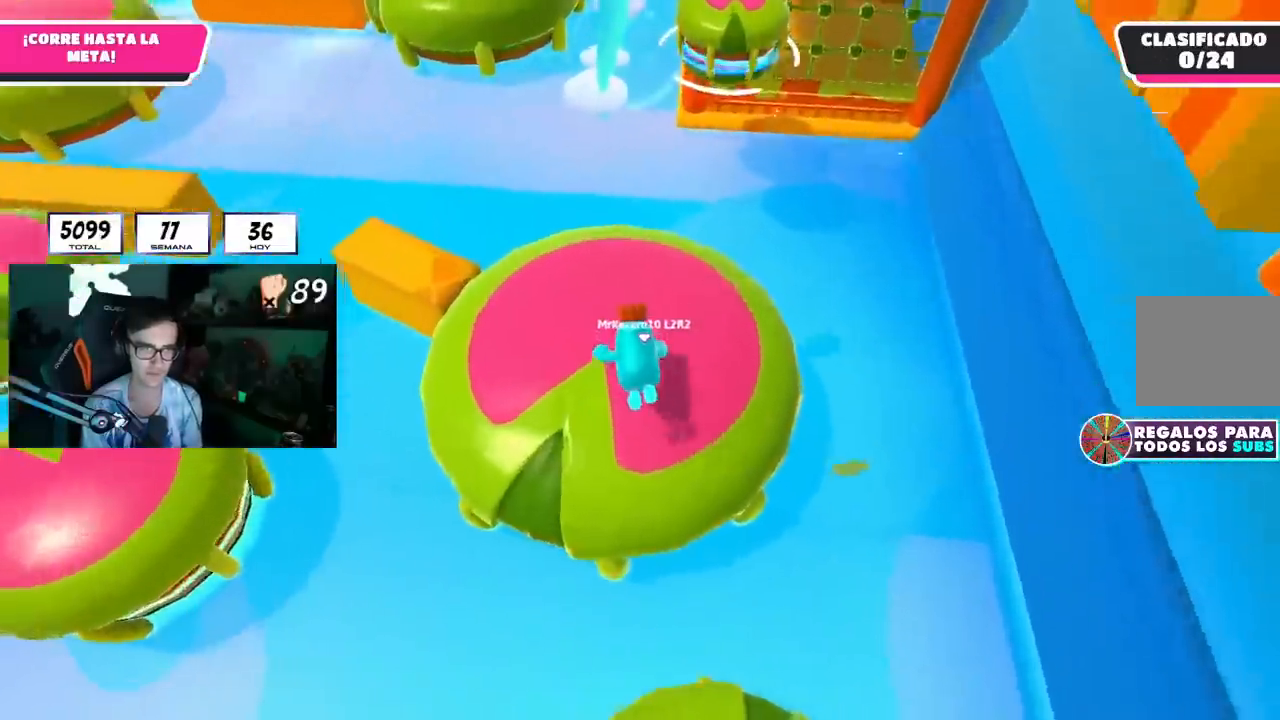
{"buttons": [], "left_stick": "up", "right_stick": "center", "events": []}
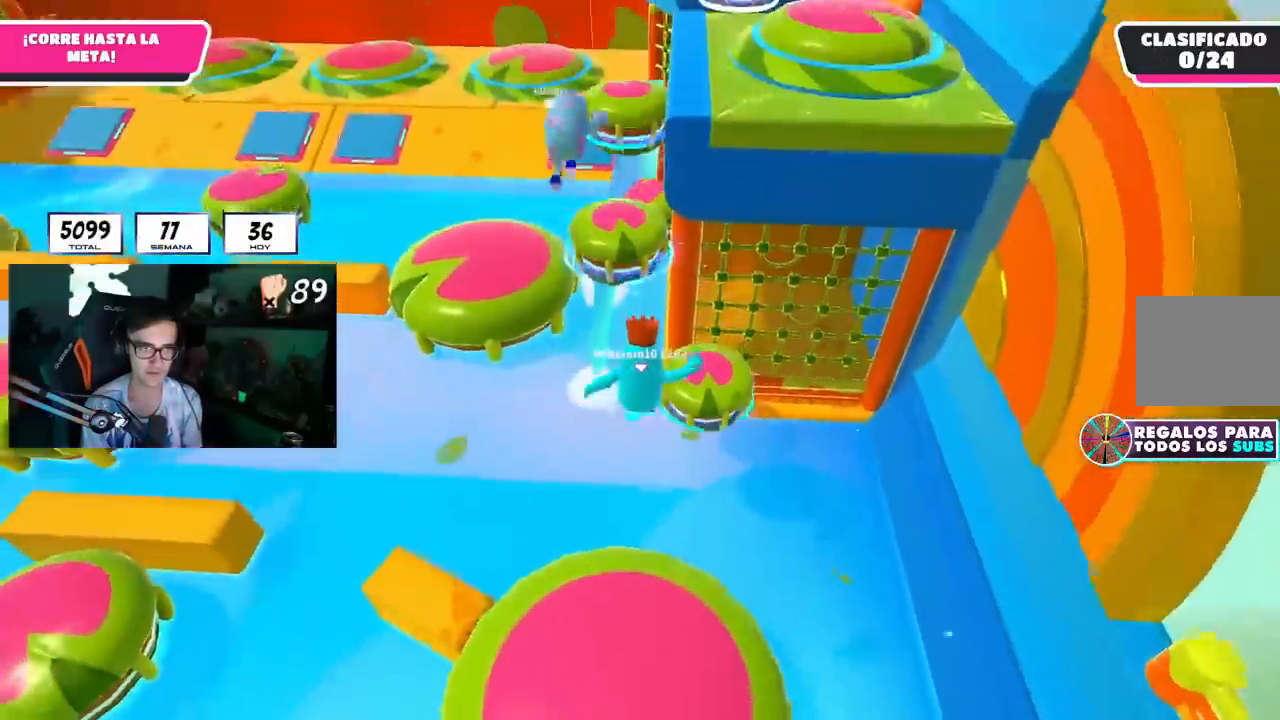
{"buttons": ["L2"], "left_stick": "up", "right_stick": "center", "events": [[200, "SQUARE", "down"], [334, "SQUARE", "up"], [417, "L2", "down"]]}
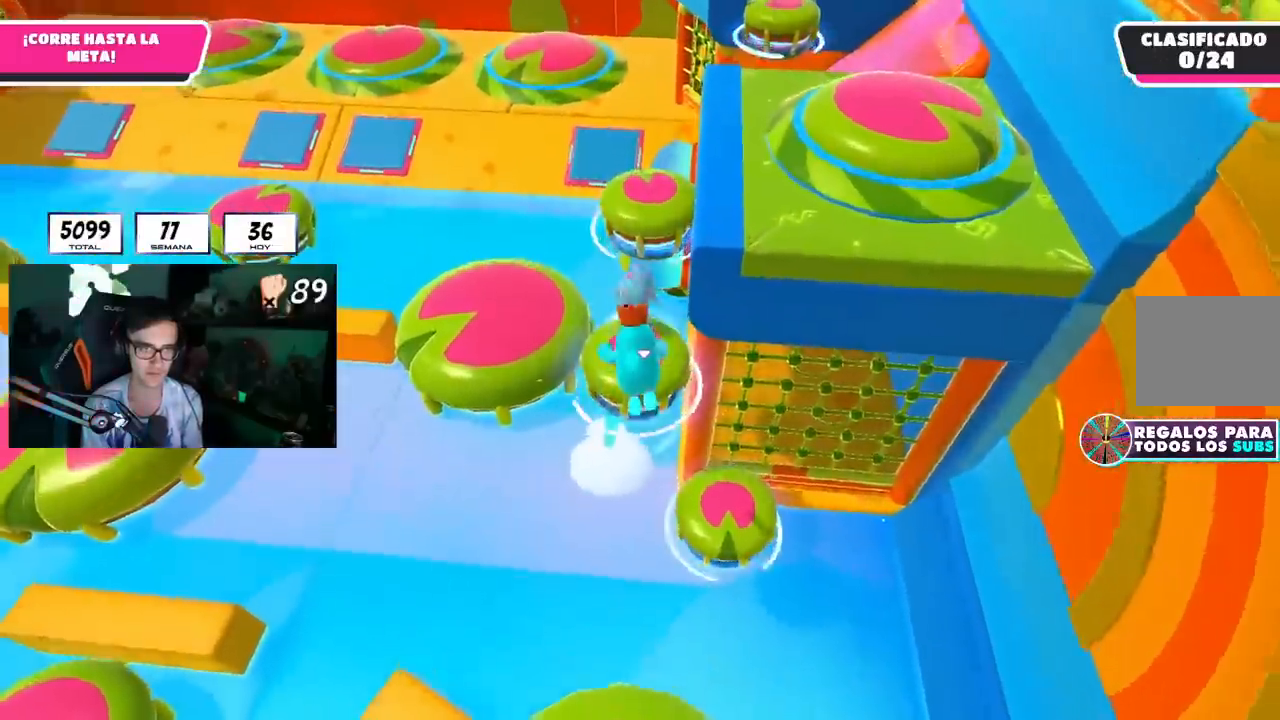
{"buttons": [], "left_stick": "up", "right_stick": "center", "events": [[33, "L2", "up"], [83, "right_stick", "up-right"], [183, "right_stick", "center"], [250, "L2", "down"], [350, "L2", "up"], [400, "SQUARE", "down"], [500, "SQUARE", "up"]]}
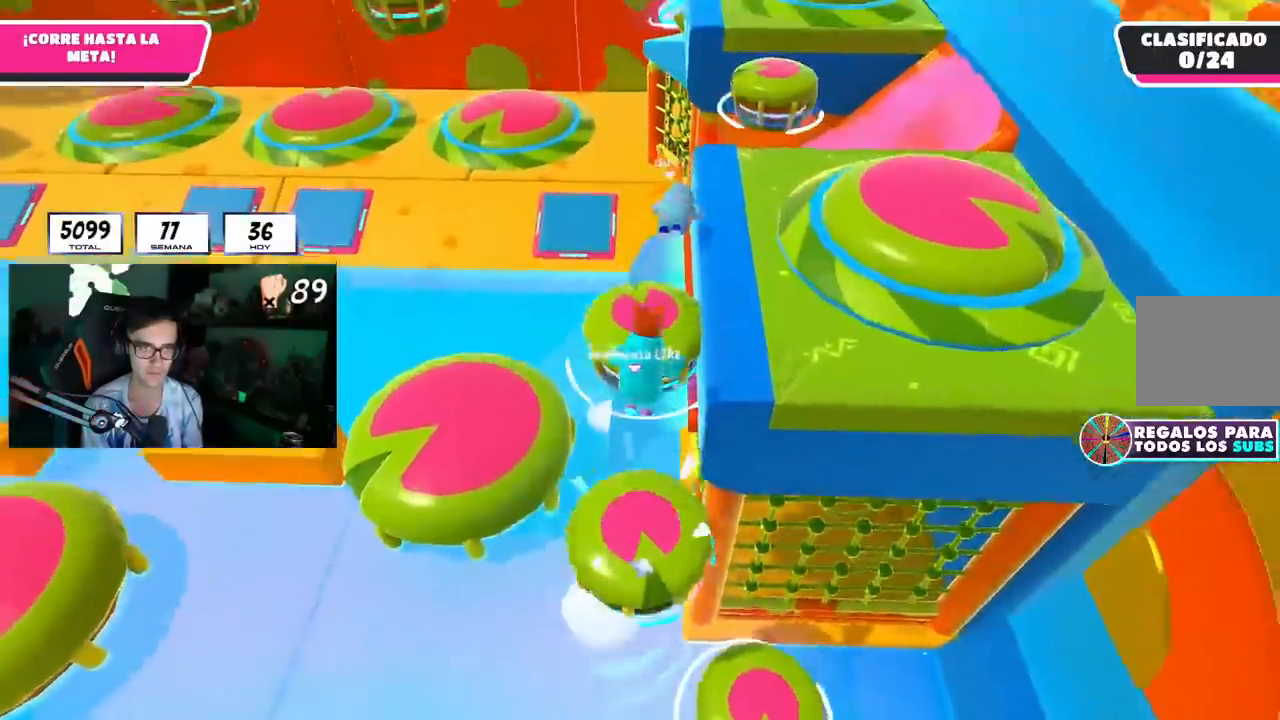
{"buttons": [], "left_stick": "up", "right_stick": "center", "events": [[83, "SQUARE", "down"], [100, "L2", "down"], [167, "SQUARE", "up"], [217, "L2", "up"]]}
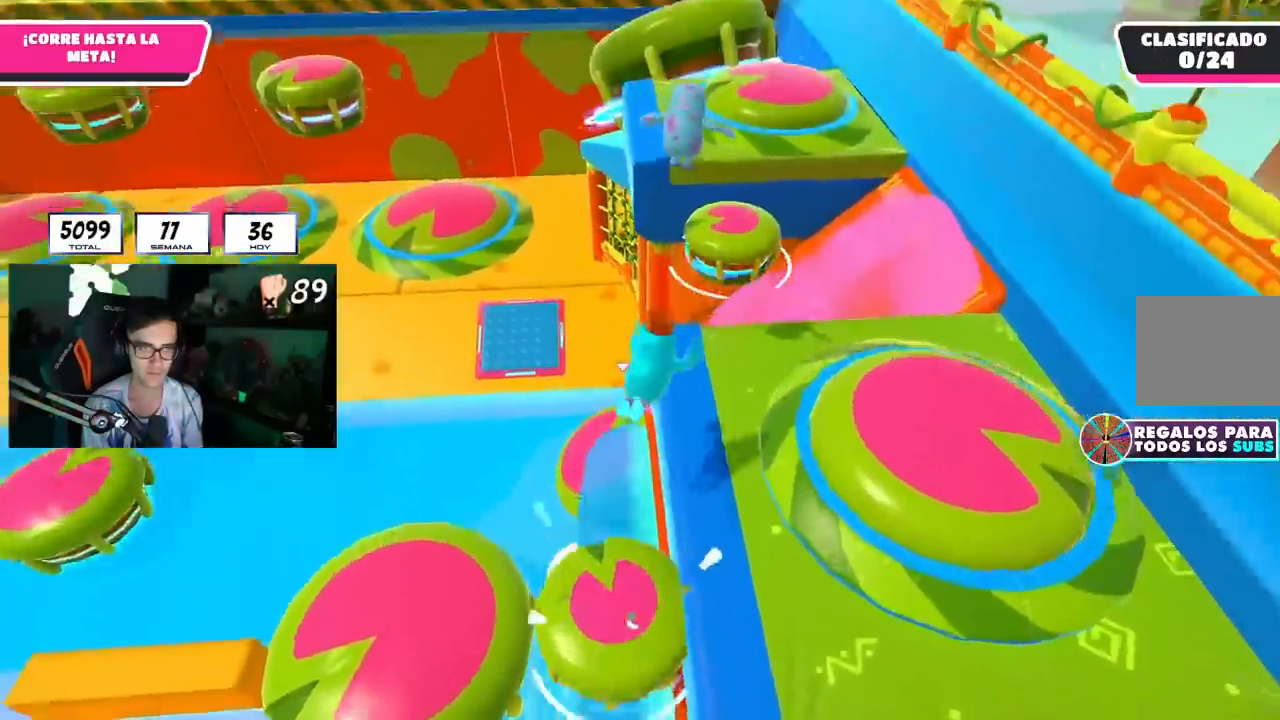
{"buttons": [], "left_stick": "up", "right_stick": "center", "events": [[200, "SQUARE", "down"], [333, "SQUARE", "up"]]}
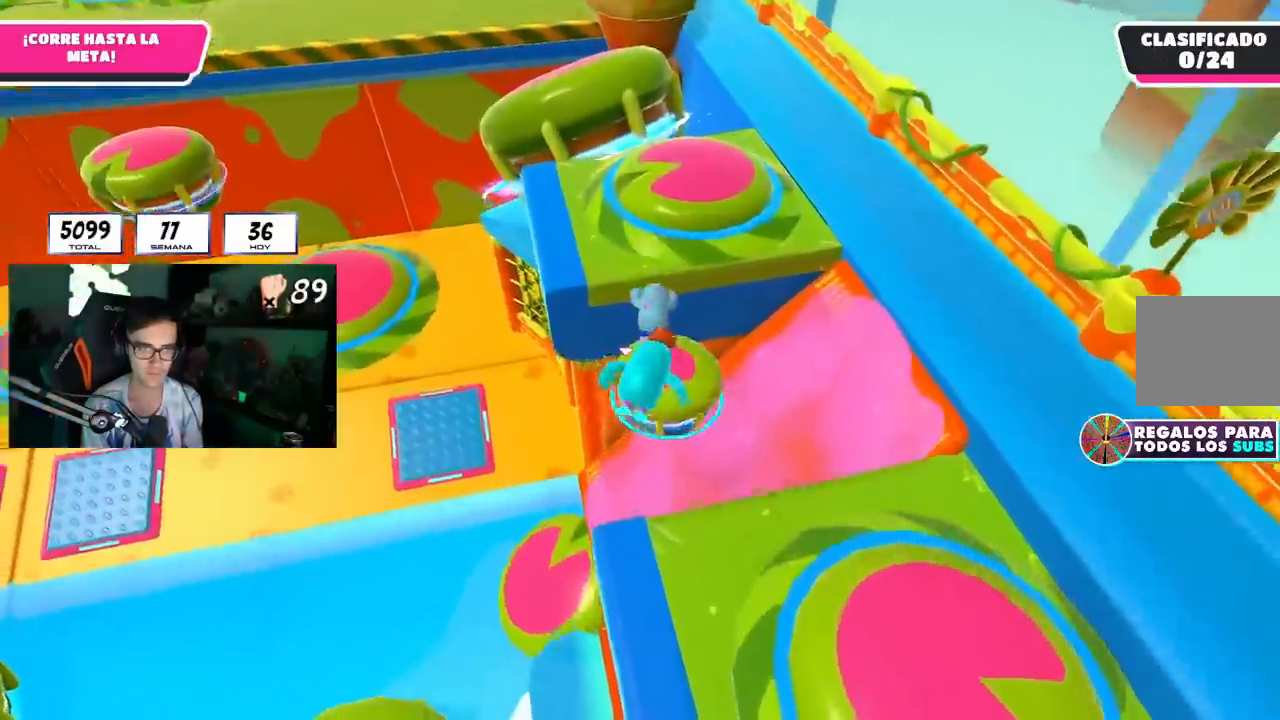
{"buttons": ["SQUARE"], "left_stick": "up", "right_stick": "center", "events": [[33, "right_stick", "up-left"], [150, "right_stick", "center"], [467, "SQUARE", "down"]]}
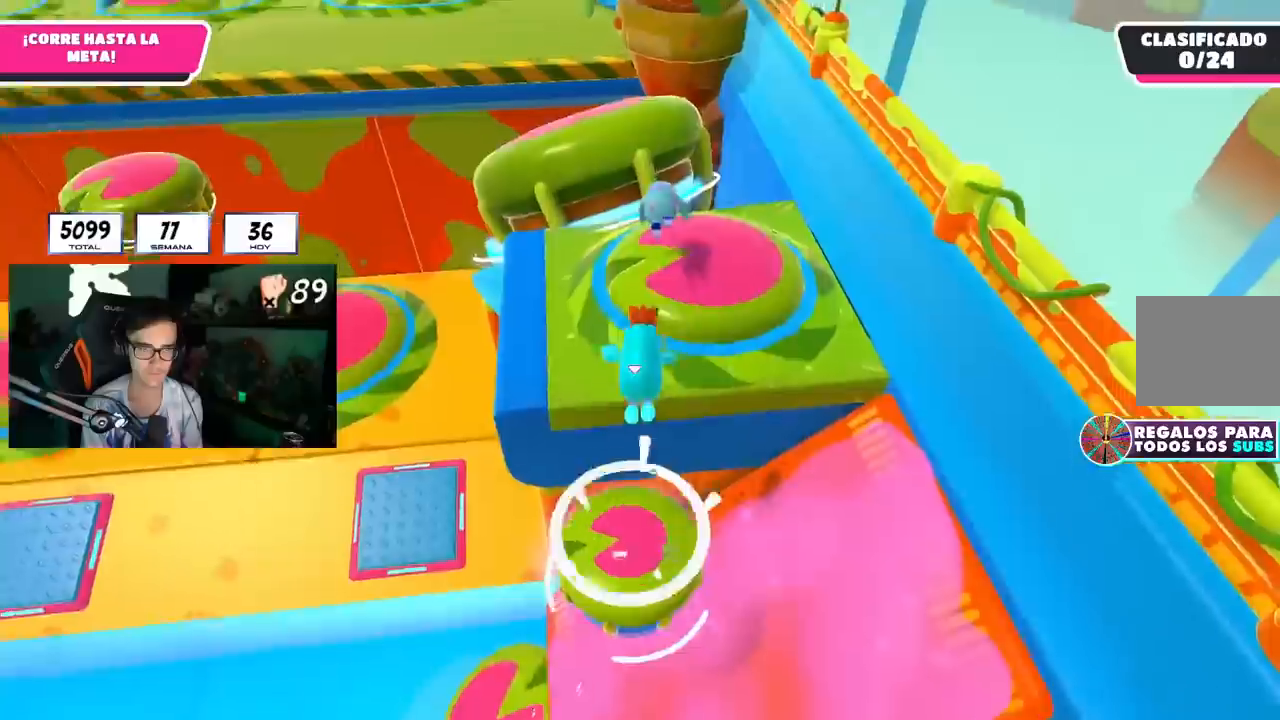
{"buttons": [], "left_stick": "up", "right_stick": "center", "events": [[33, "SQUARE", "up"], [100, "SQUARE", "down"], [183, "SQUARE", "up"], [250, "right_stick", "left"], [500, "right_stick", "center"]]}
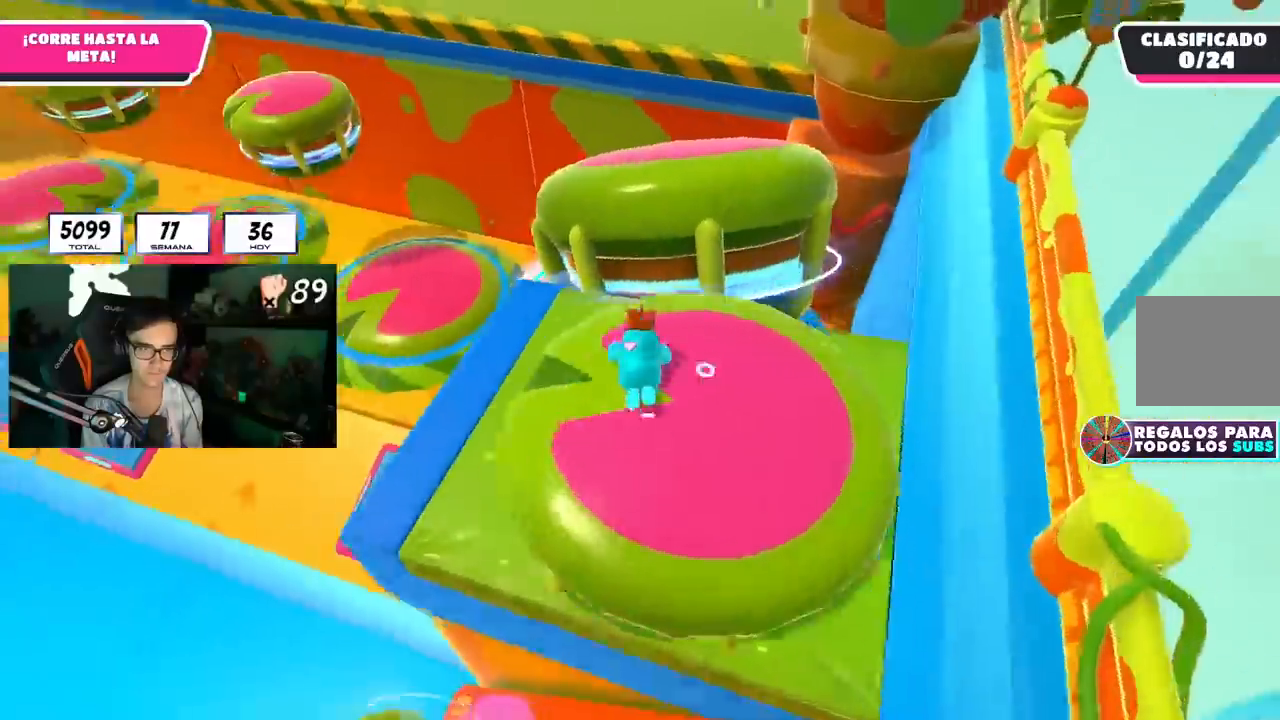
{"buttons": [], "left_stick": "up-left", "right_stick": "up-left", "events": [[150, "SQUARE", "down"], [234, "SQUARE", "up"], [284, "SQUARE", "down"], [350, "SQUARE", "up"], [434, "left_stick", "up-left"], [501, "right_stick", "up-left"]]}
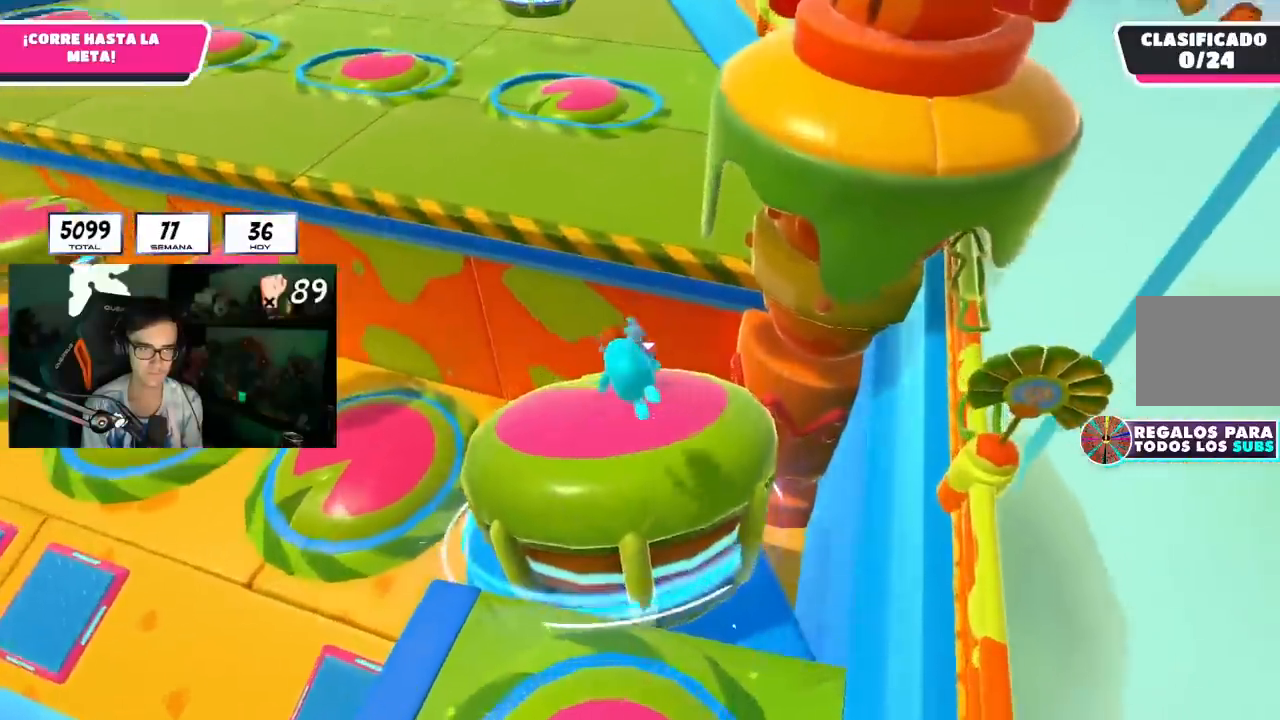
{"buttons": ["SQUARE"], "left_stick": "up", "right_stick": "center", "events": [[183, "left_stick", "up"], [183, "right_stick", "up"], [450, "SQUARE", "down"], [450, "right_stick", "center"]]}
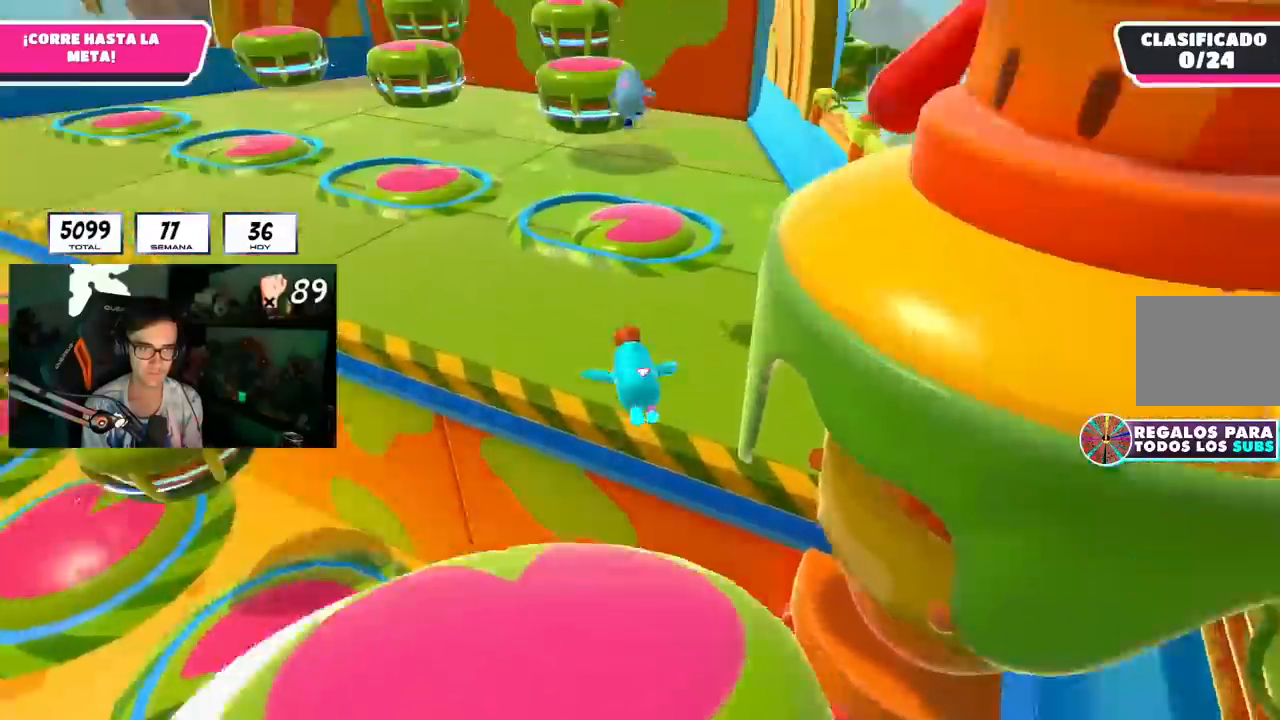
{"buttons": [], "left_stick": "up-left", "right_stick": "center", "events": [[50, "SQUARE", "up"], [134, "SQUARE", "down"], [200, "left_stick", "up-left"], [217, "SQUARE", "up"]]}
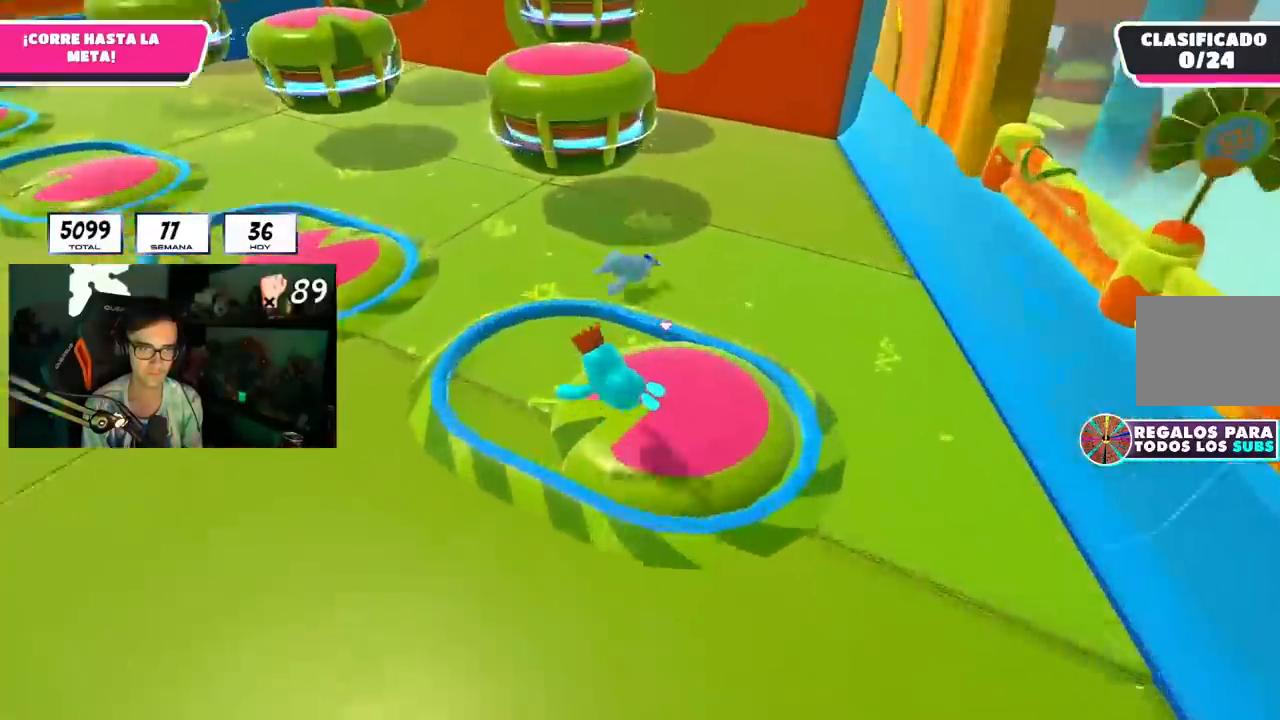
{"buttons": [], "left_stick": "up", "right_stick": "center", "events": [[183, "left_stick", "up"]]}
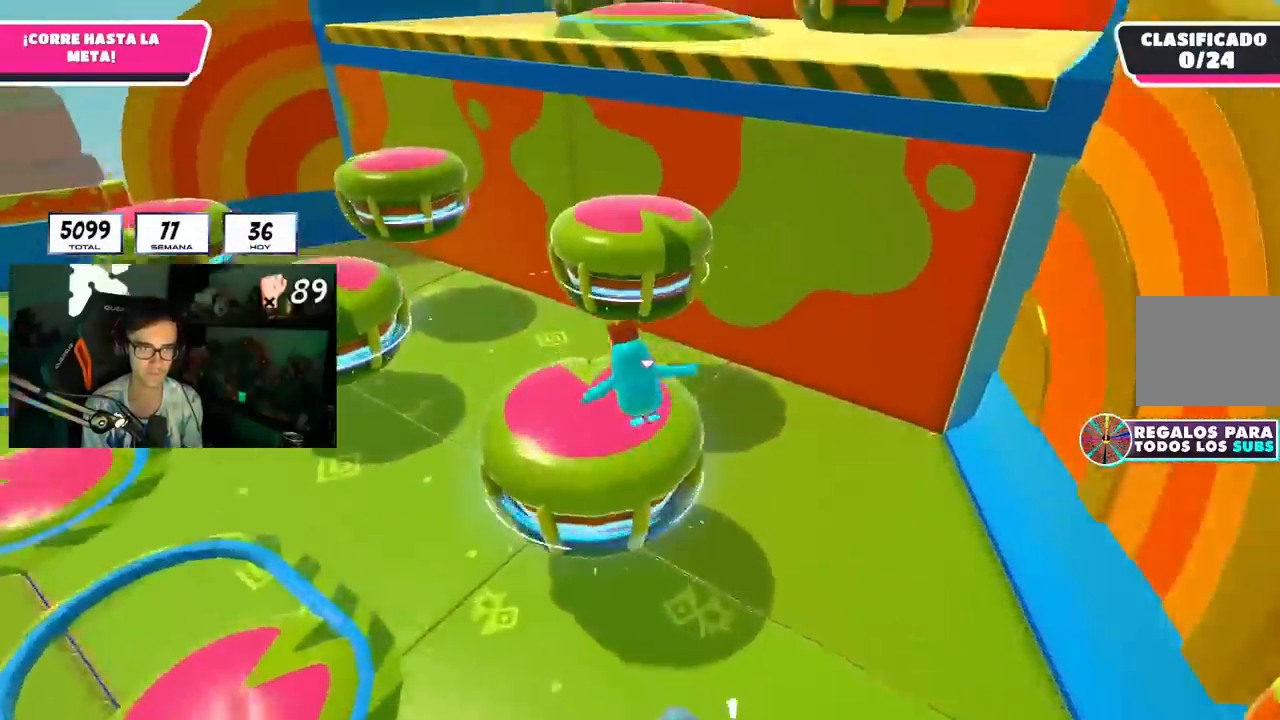
{"buttons": [], "left_stick": "up-left", "right_stick": "center", "events": [[184, "SQUARE", "down"], [267, "left_stick", "up-left"], [334, "SQUARE", "up"]]}
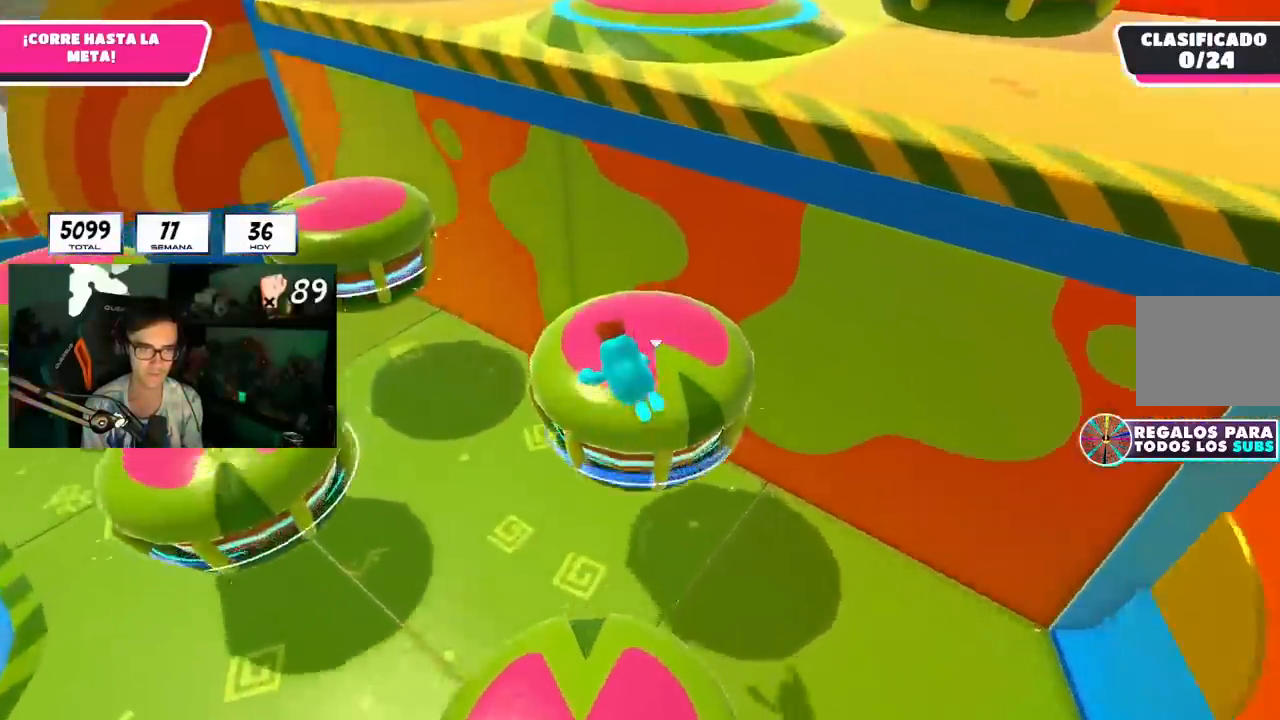
{"buttons": ["SQUARE"], "left_stick": "up-right", "right_stick": "center", "events": [[16, "left_stick", "up"], [50, "right_stick", "right"], [183, "right_stick", "center"], [200, "left_stick", "up-right"], [500, "SQUARE", "down"]]}
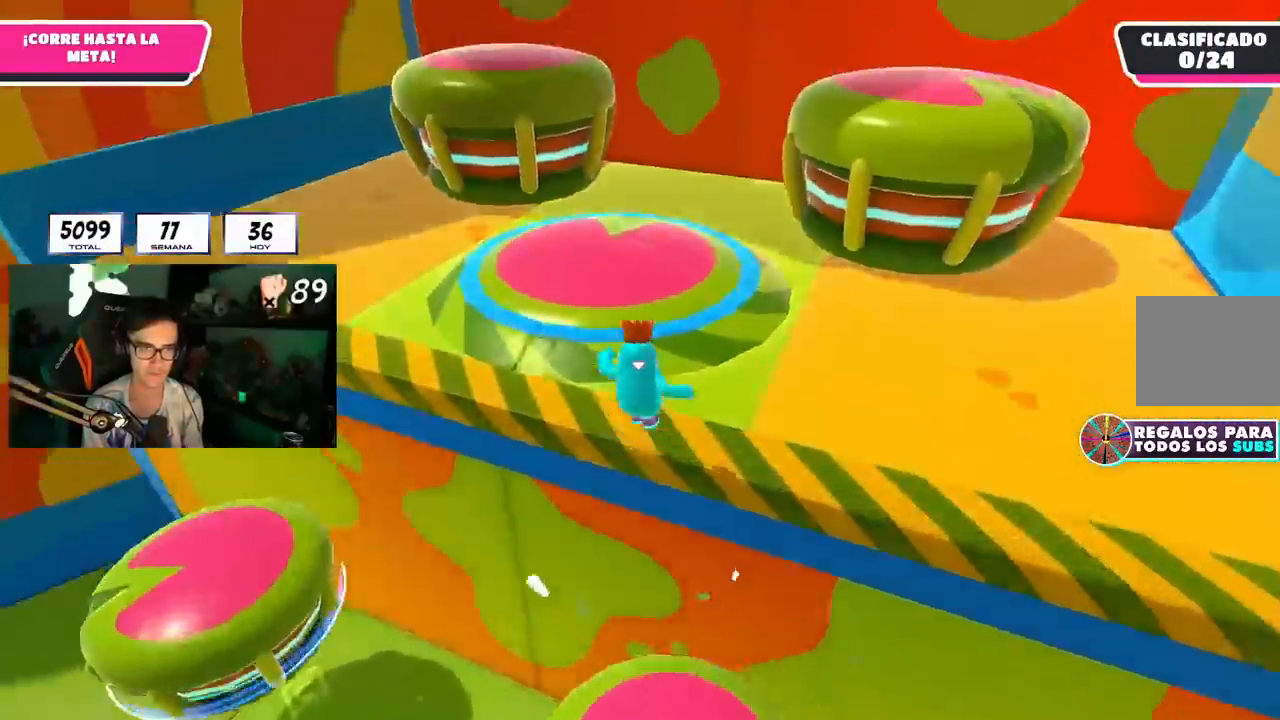
{"buttons": [], "left_stick": "right", "right_stick": "center", "events": [[100, "left_stick", "right"], [117, "SQUARE", "up"]]}
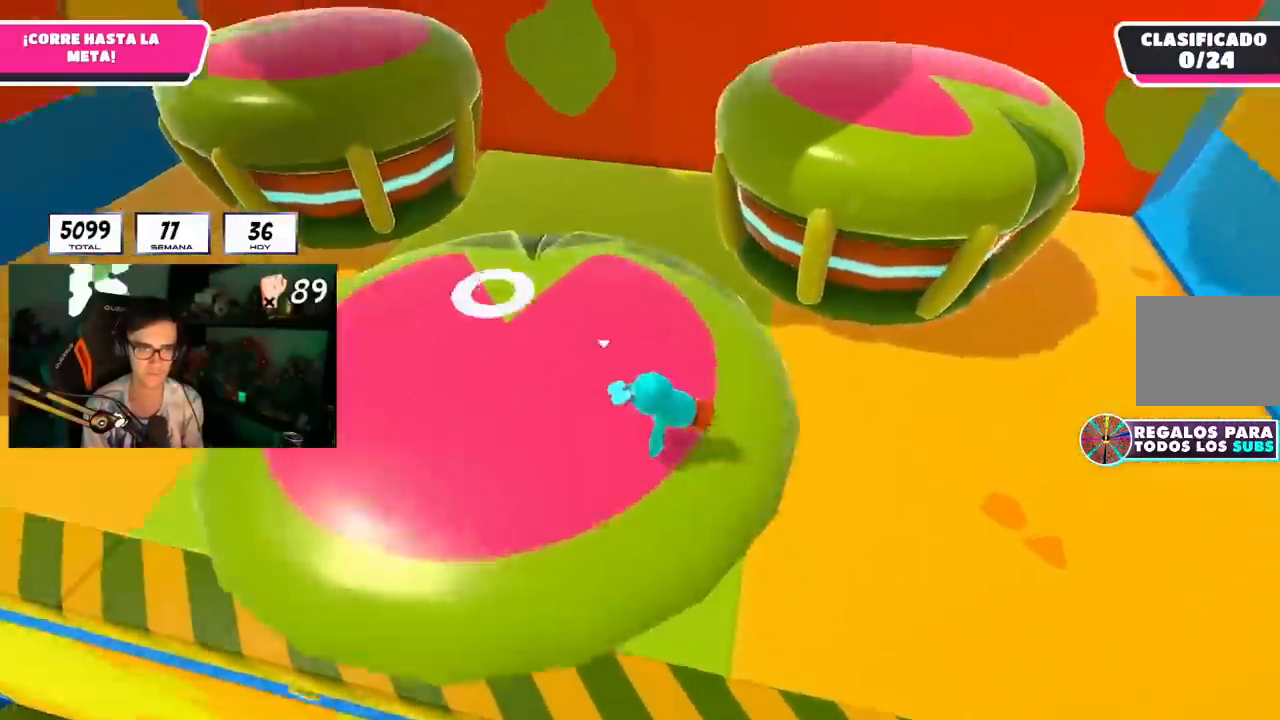
{"buttons": [], "left_stick": "left", "right_stick": "down-left", "events": [[133, "SQUARE", "down"], [250, "SQUARE", "up"], [300, "SQUARE", "down"], [300, "left_stick", "up"], [383, "SQUARE", "up"], [417, "left_stick", "left"], [483, "right_stick", "down-left"]]}
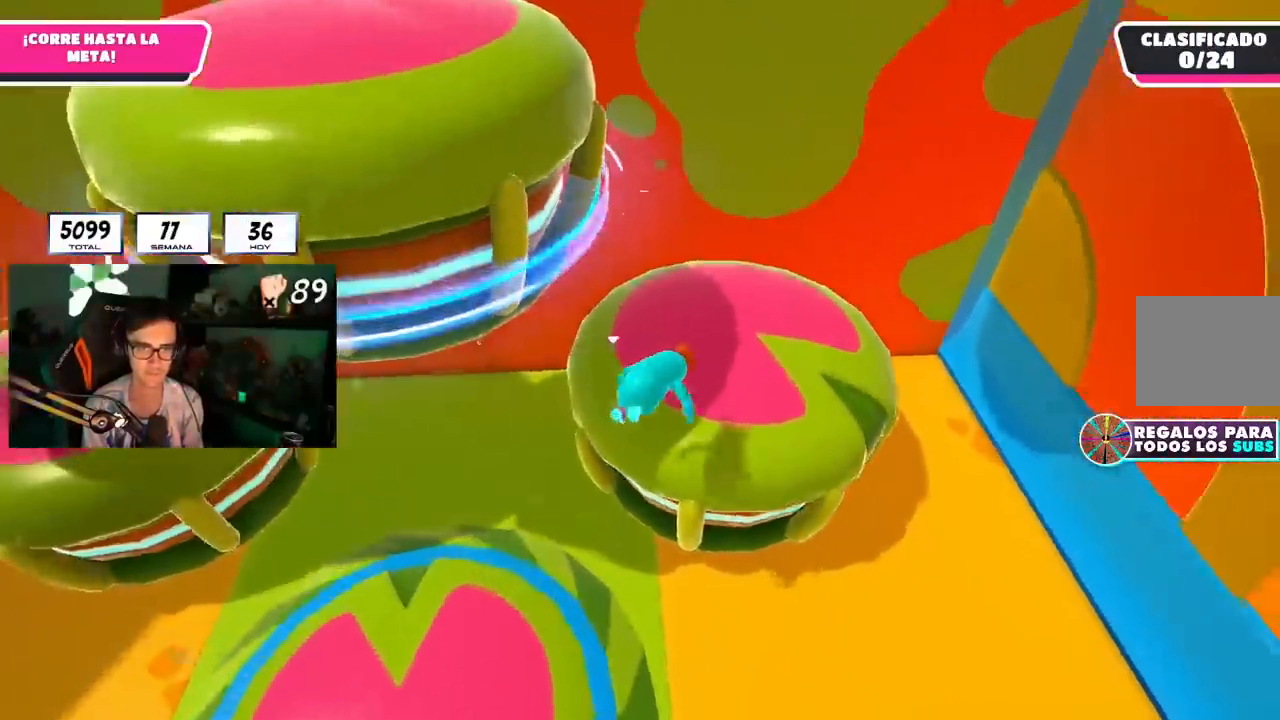
{"buttons": [], "left_stick": "left", "right_stick": "center", "events": [[317, "right_stick", "center"]]}
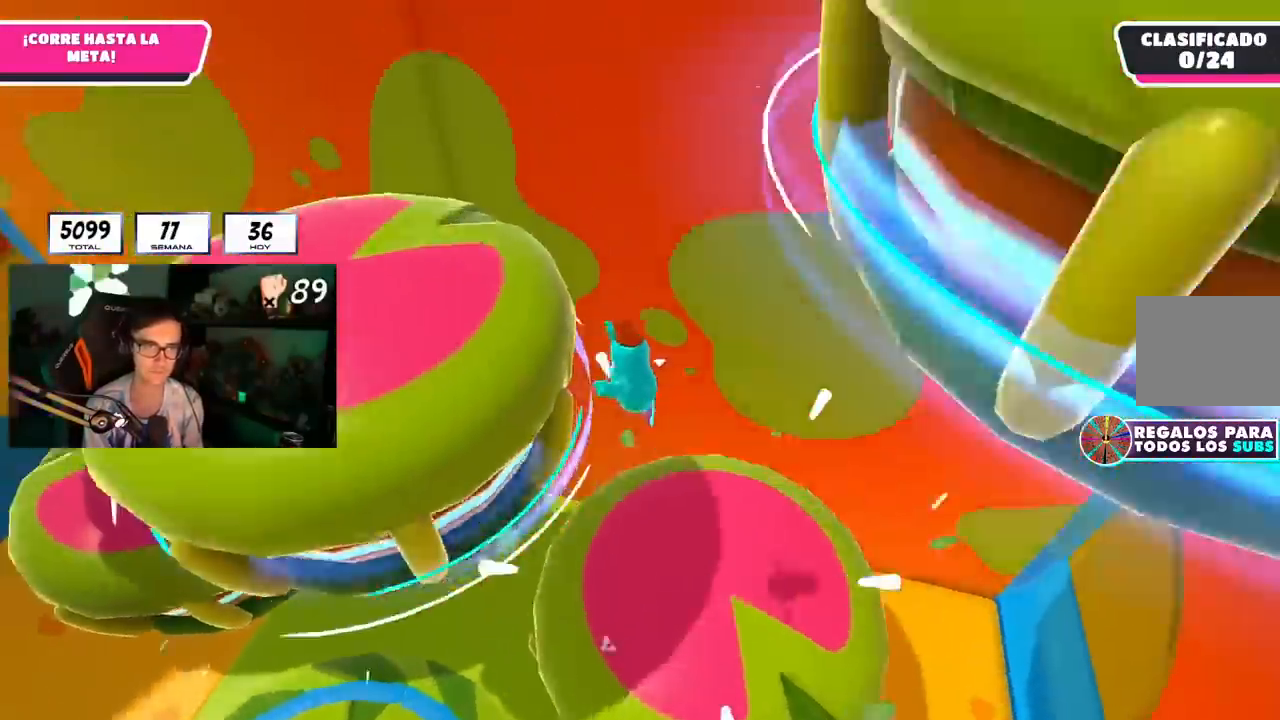
{"buttons": [], "left_stick": "down-right", "right_stick": "down-right", "events": [[83, "SQUARE", "down"], [166, "left_stick", "down-left"], [183, "SQUARE", "up"], [233, "SQUARE", "down"], [300, "SQUARE", "up"], [300, "left_stick", "down-right"], [450, "right_stick", "down-right"]]}
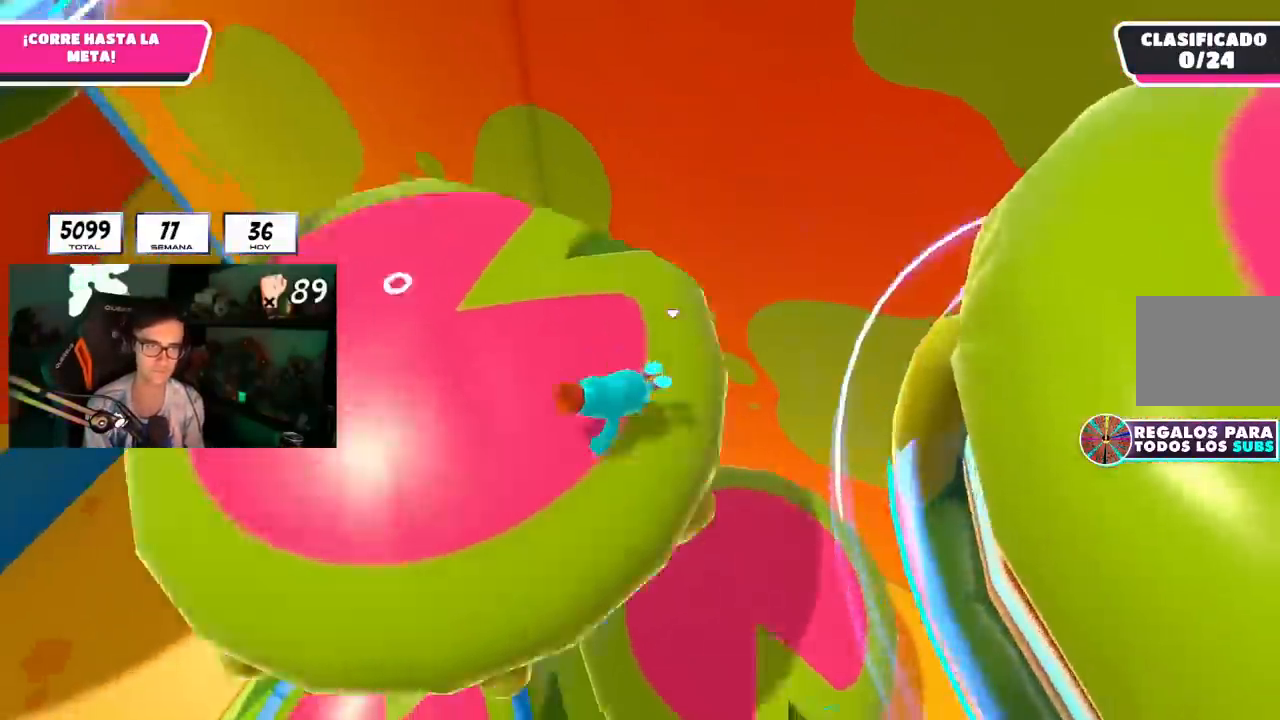
{"buttons": ["L3"], "left_stick": "up-right", "right_stick": "center", "events": [[50, "left_stick", "right"], [84, "L3", "down"], [234, "right_stick", "right"], [334, "right_stick", "center"], [350, "left_stick", "up-right"]]}
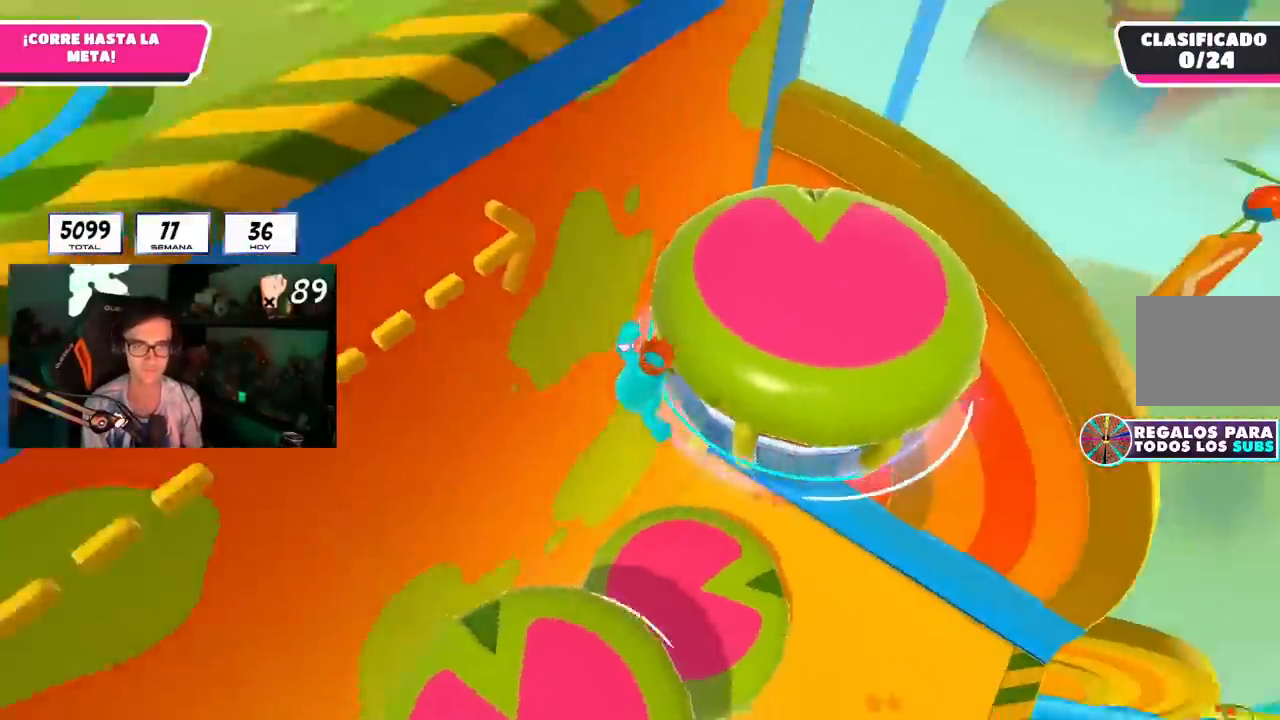
{"buttons": [], "left_stick": "up", "right_stick": "left", "events": [[66, "SQUARE", "down"], [83, "left_stick", "up"], [166, "SQUARE", "up"], [216, "right_stick", "left"], [433, "L3", "up"]]}
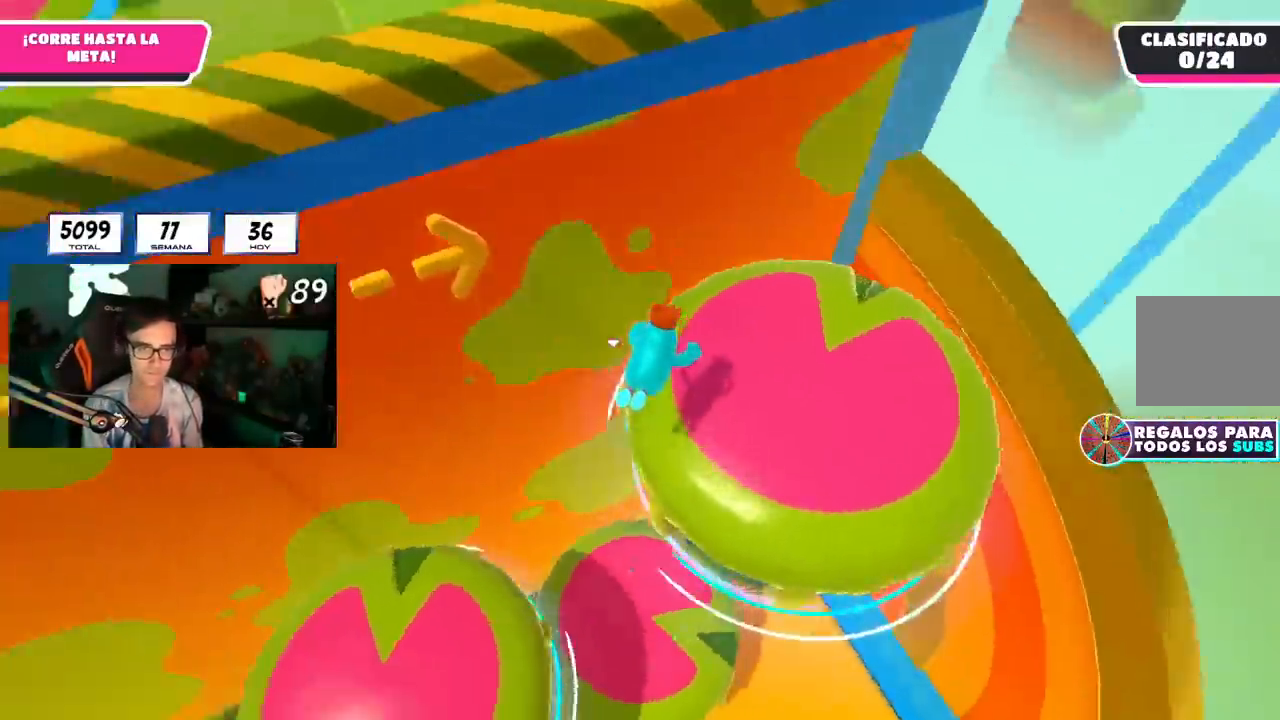
{"buttons": [], "left_stick": "up-left", "right_stick": "center", "events": [[117, "right_stick", "down-left"], [234, "right_stick", "center"], [484, "left_stick", "up-left"]]}
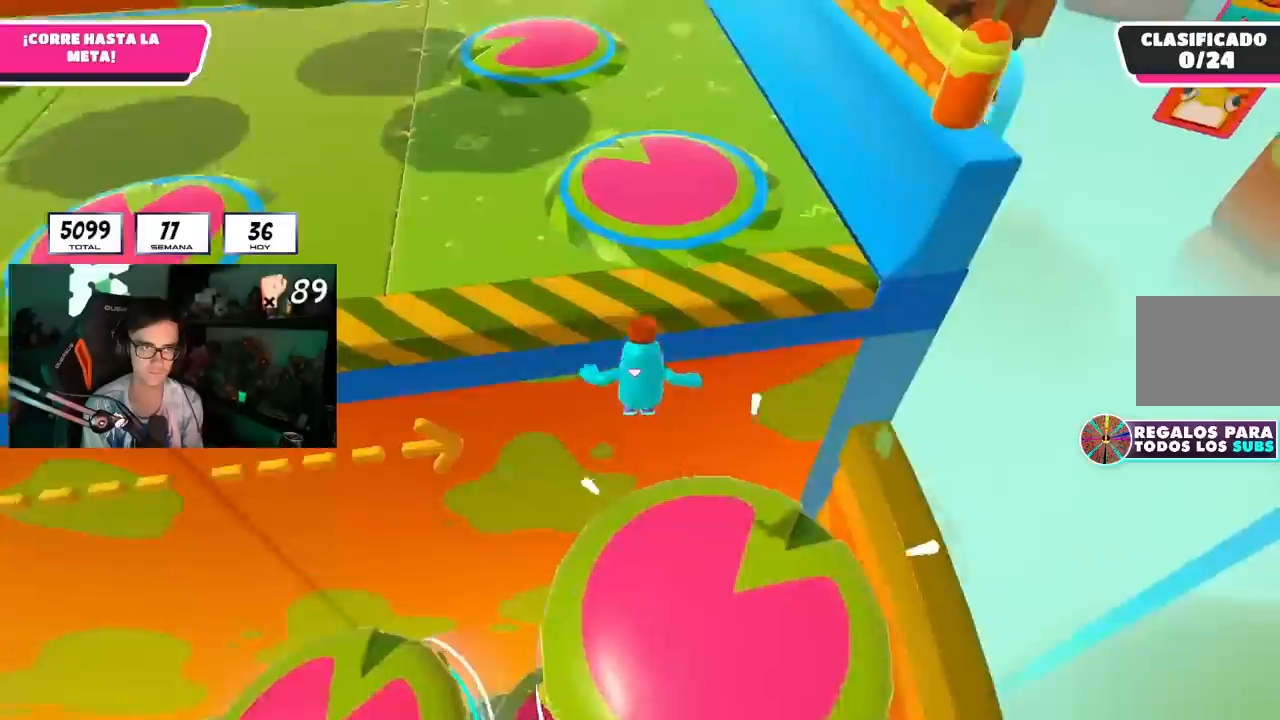
{"buttons": [], "left_stick": "up-left", "right_stick": "left", "events": [[283, "SQUARE", "down"], [433, "SQUARE", "up"], [500, "right_stick", "left"]]}
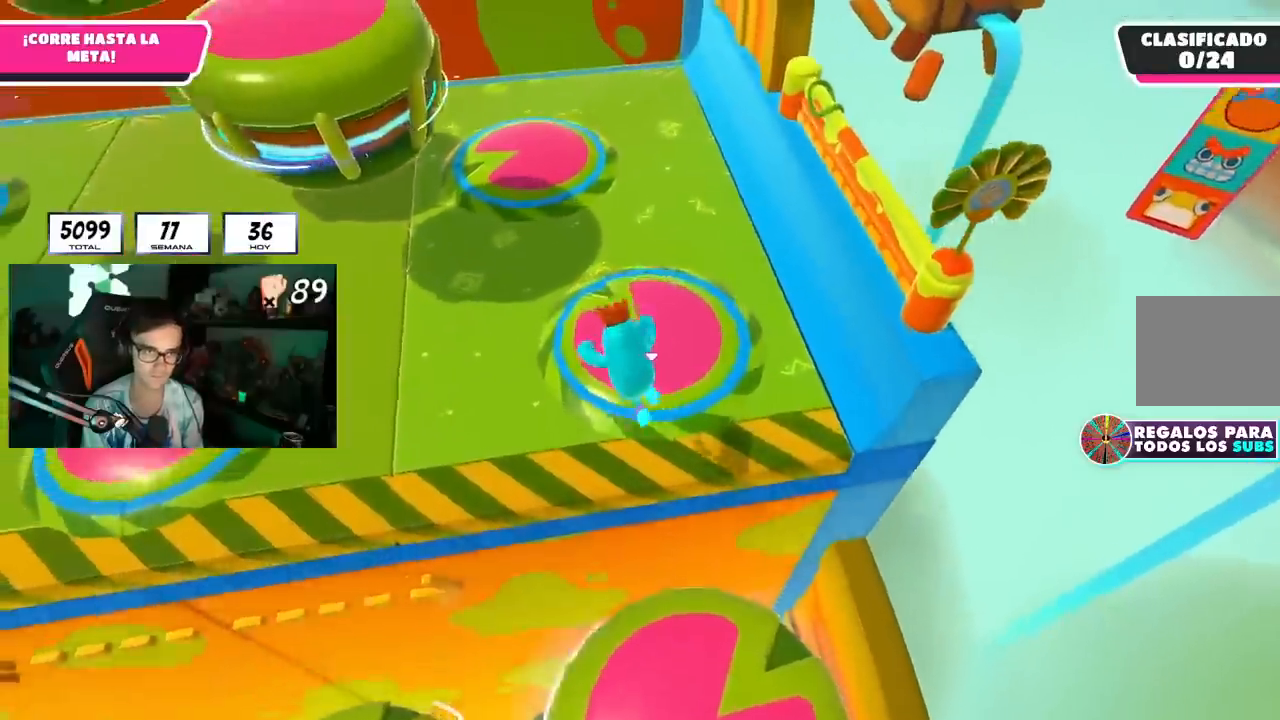
{"buttons": [], "left_stick": "up", "right_stick": "center", "events": [[234, "right_stick", "center"], [300, "left_stick", "up"]]}
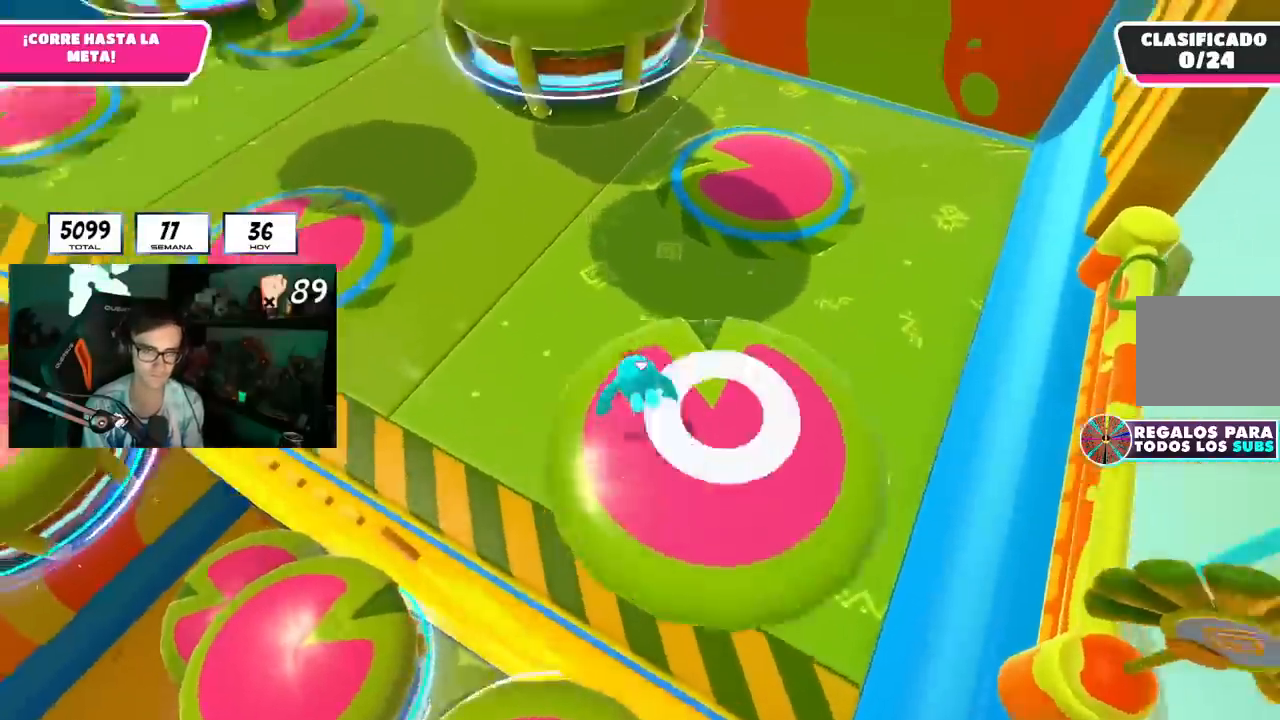
{"buttons": [], "left_stick": "up", "right_stick": "center", "events": []}
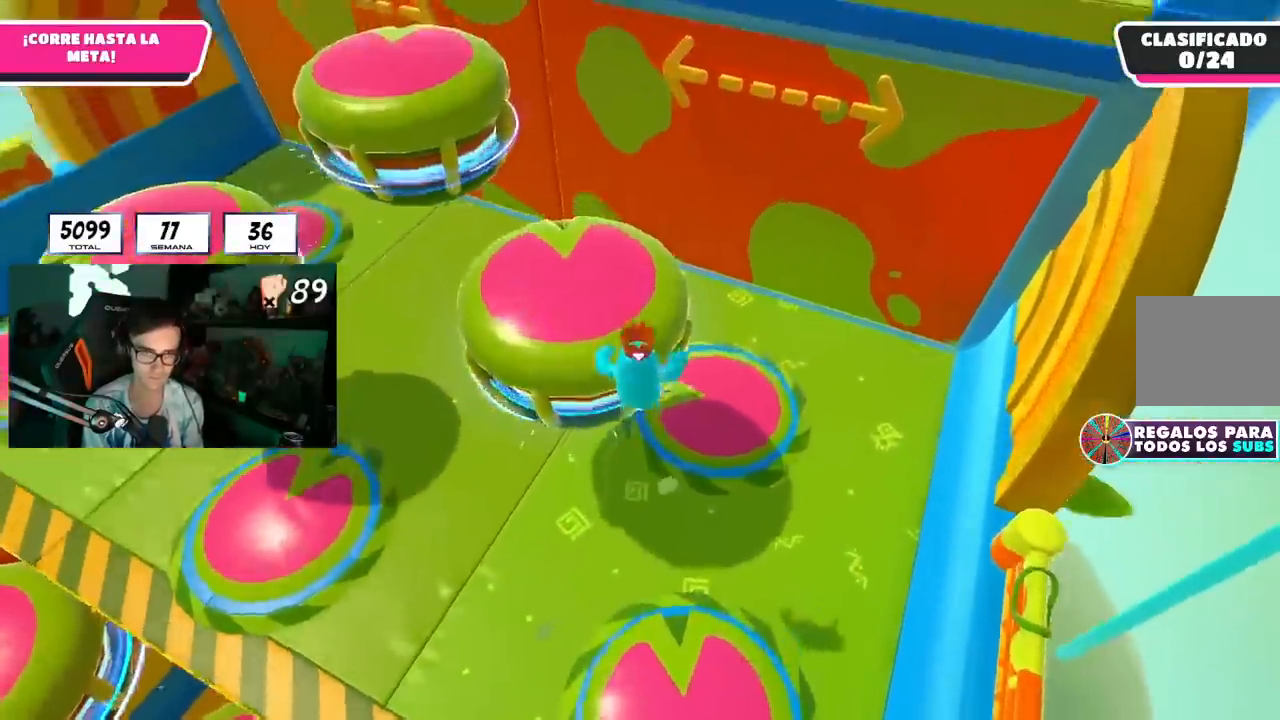
{"buttons": [], "left_stick": "up", "right_stick": "up", "events": [[84, "SQUARE", "down"], [267, "SQUARE", "up"], [451, "right_stick", "up"]]}
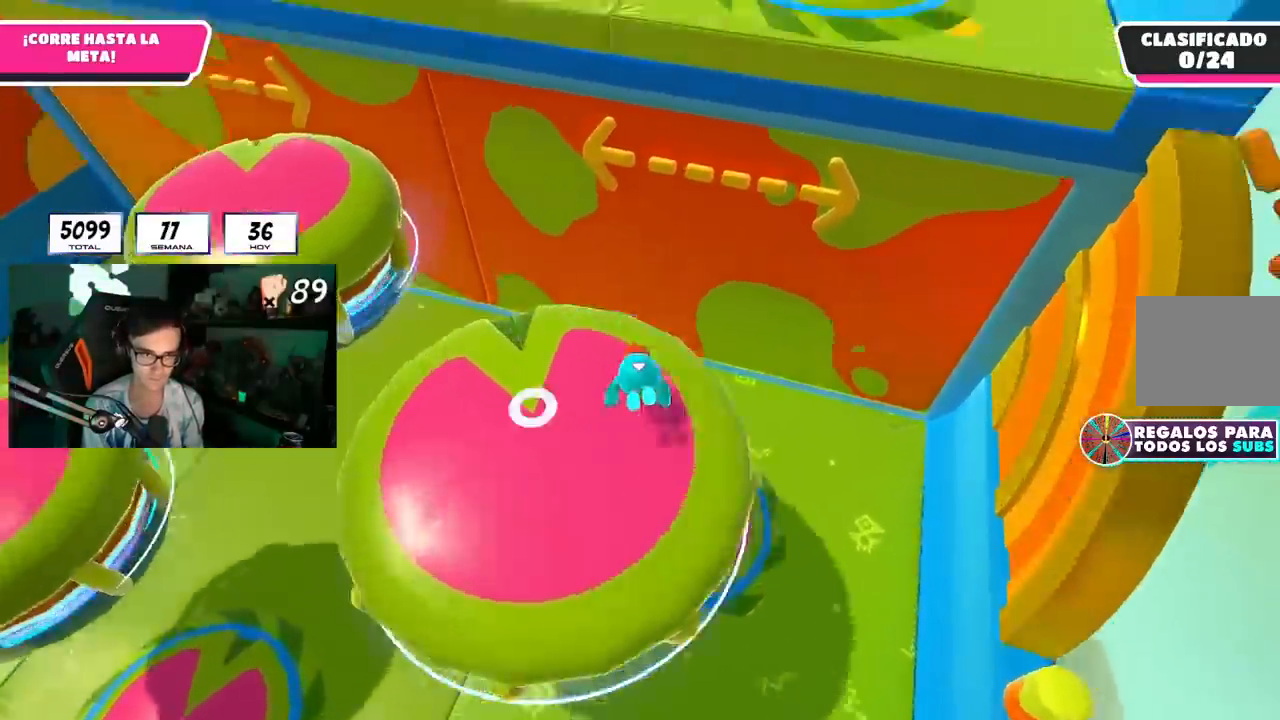
{"buttons": [], "left_stick": "up", "right_stick": "center", "events": [[500, "right_stick", "center"]]}
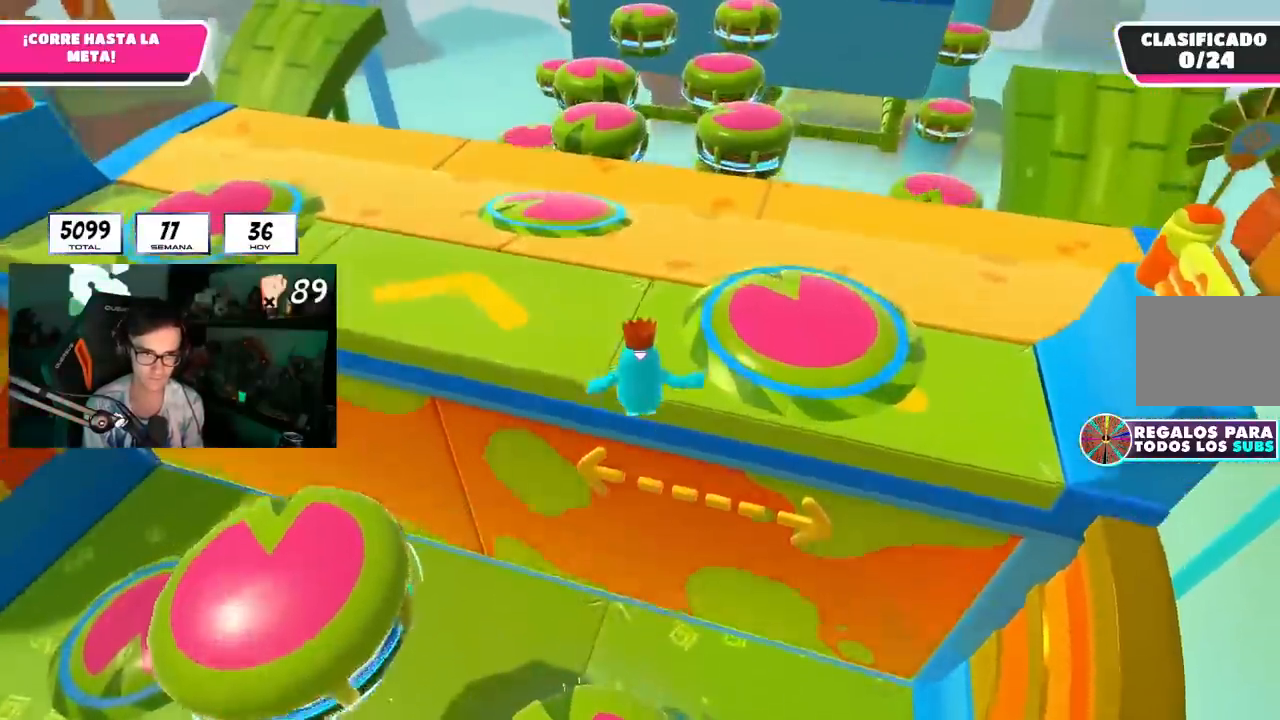
{"buttons": [], "left_stick": "up", "right_stick": "up", "events": [[301, "right_stick", "up"]]}
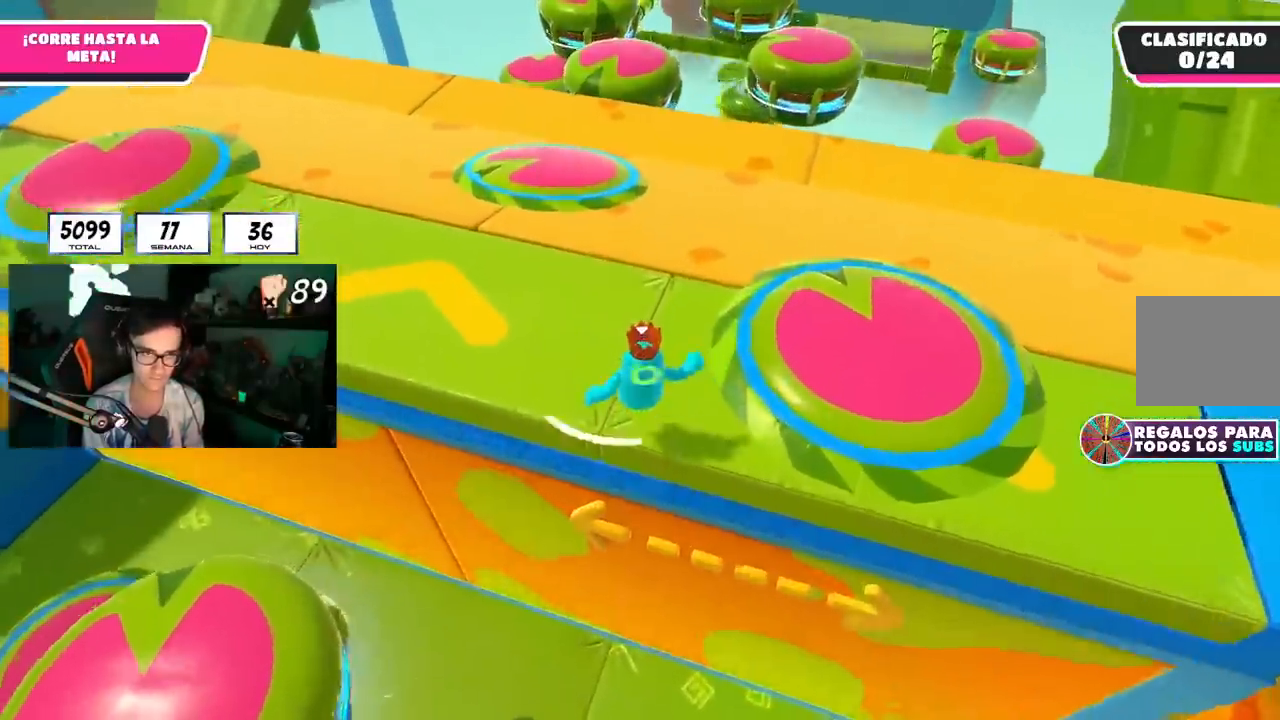
{"buttons": [], "left_stick": "up", "right_stick": "down-right", "events": [[67, "right_stick", "center"], [384, "right_stick", "down-right"]]}